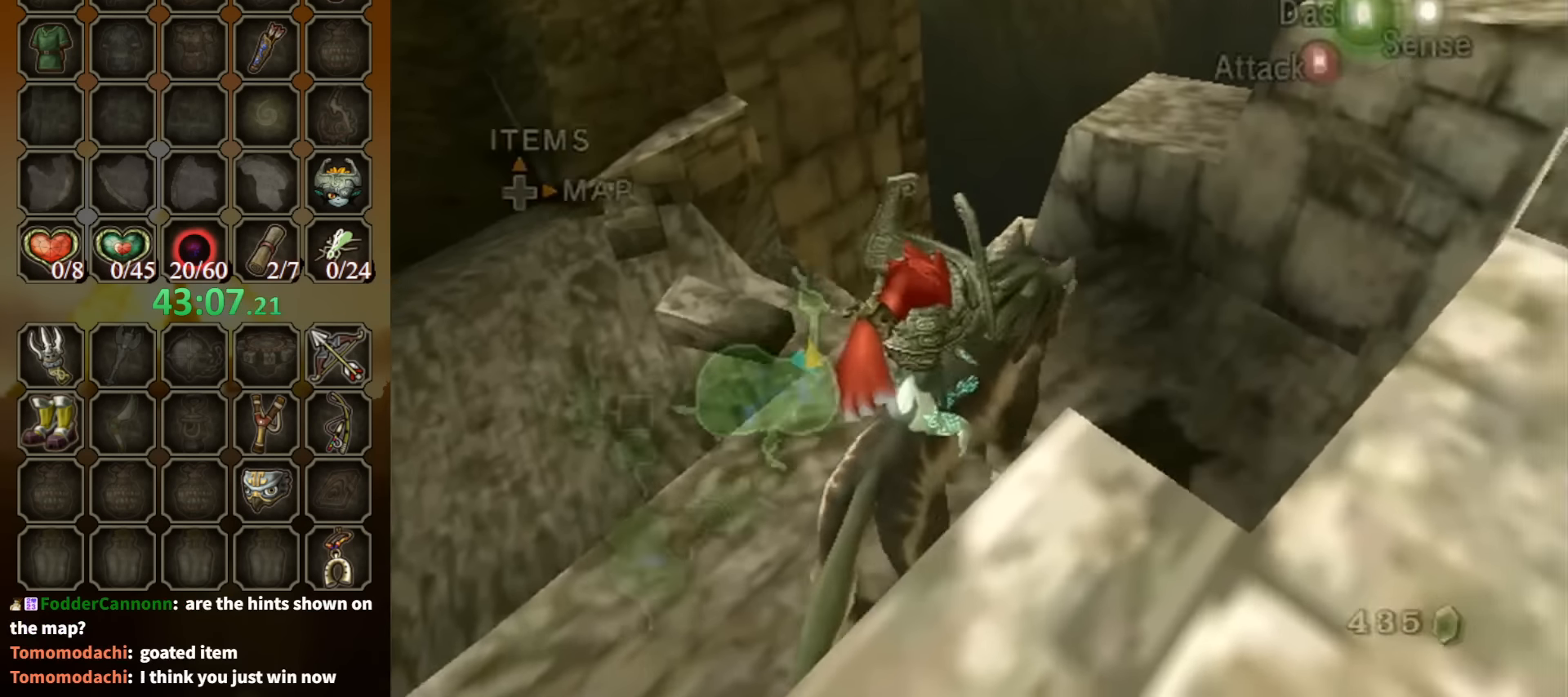
Gameplay with a controller (Nintendo layout); each line is a JSON object with the inputs held at the frame after it. "events" lists button and stick changes between this image and that frame as [ms after this image, input, new state], when the widget could be followed in between. Not read: L3 R3.
{"buttons": [], "left_stick": "up-right", "right_stick": "center", "events": [[300, "left_stick", "up"], [400, "left_stick", "up-right"]]}
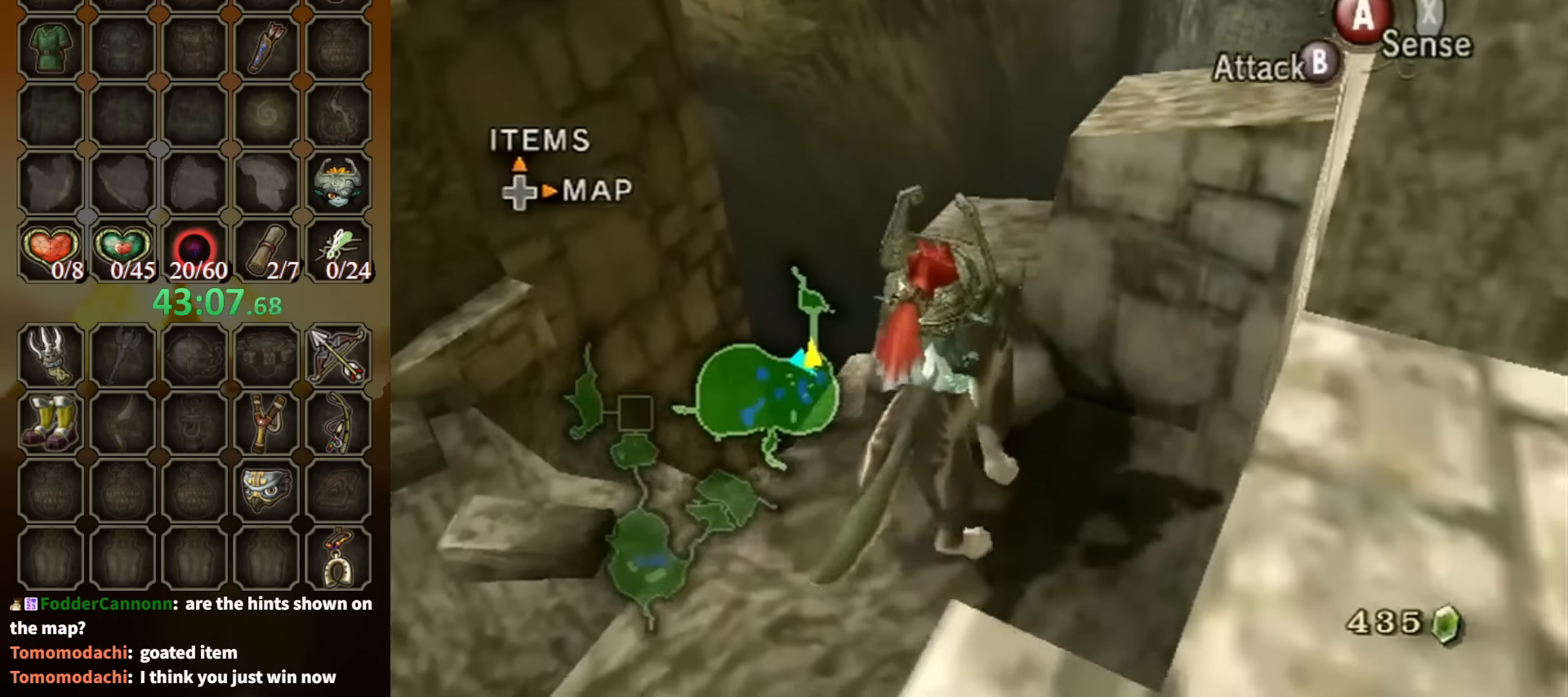
{"buttons": [], "left_stick": "center", "right_stick": "center", "events": [[234, "left_stick", "center"]]}
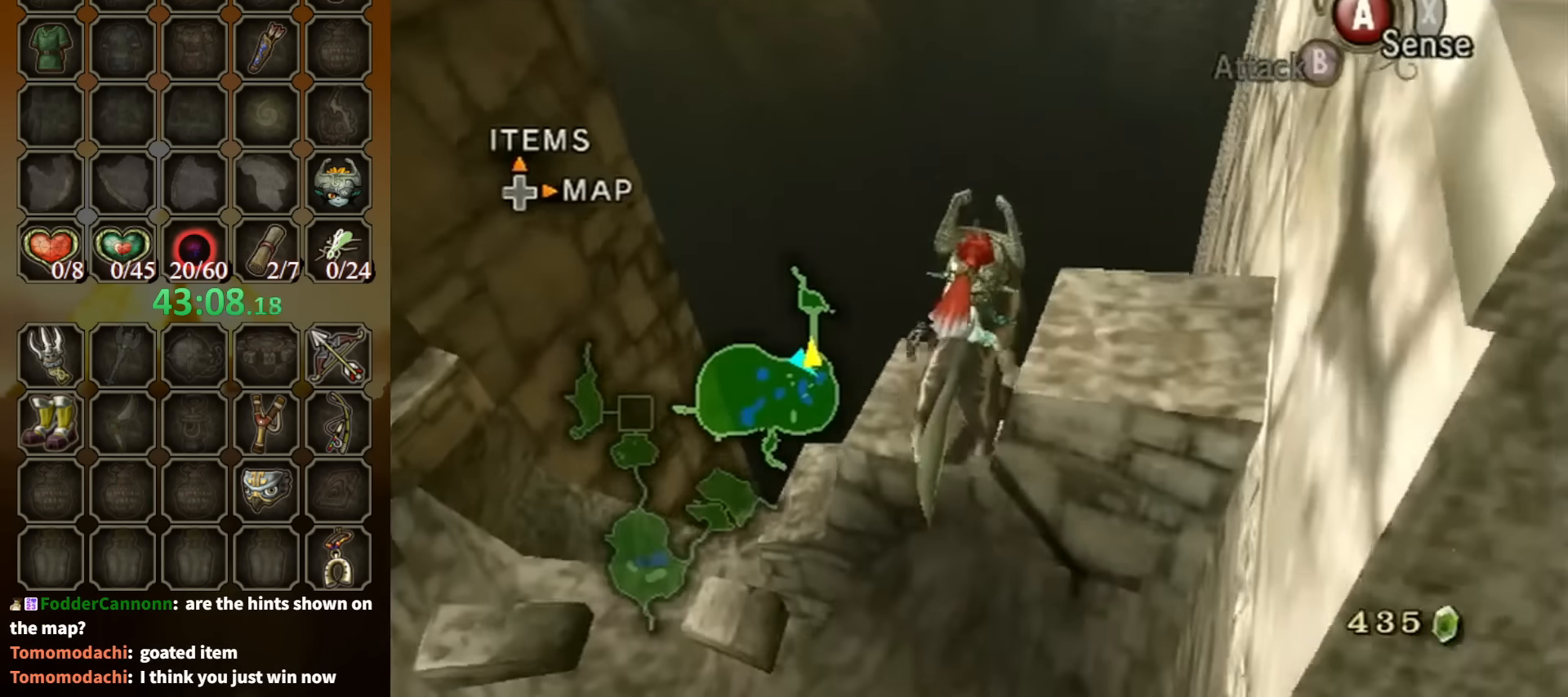
{"buttons": [], "left_stick": "left", "right_stick": "center", "events": [[234, "right_stick", "up"], [400, "right_stick", "center"], [500, "left_stick", "left"]]}
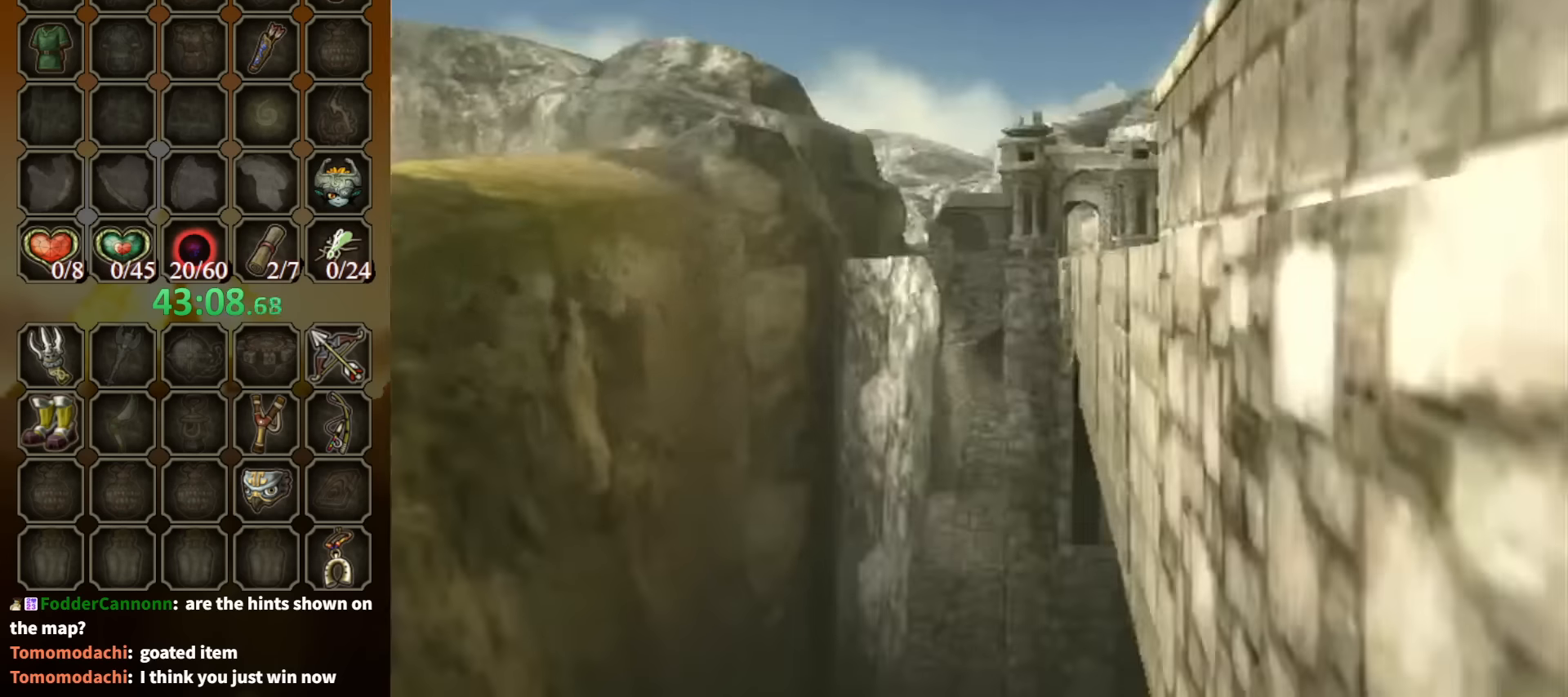
{"buttons": [], "left_stick": "left", "right_stick": "center", "events": []}
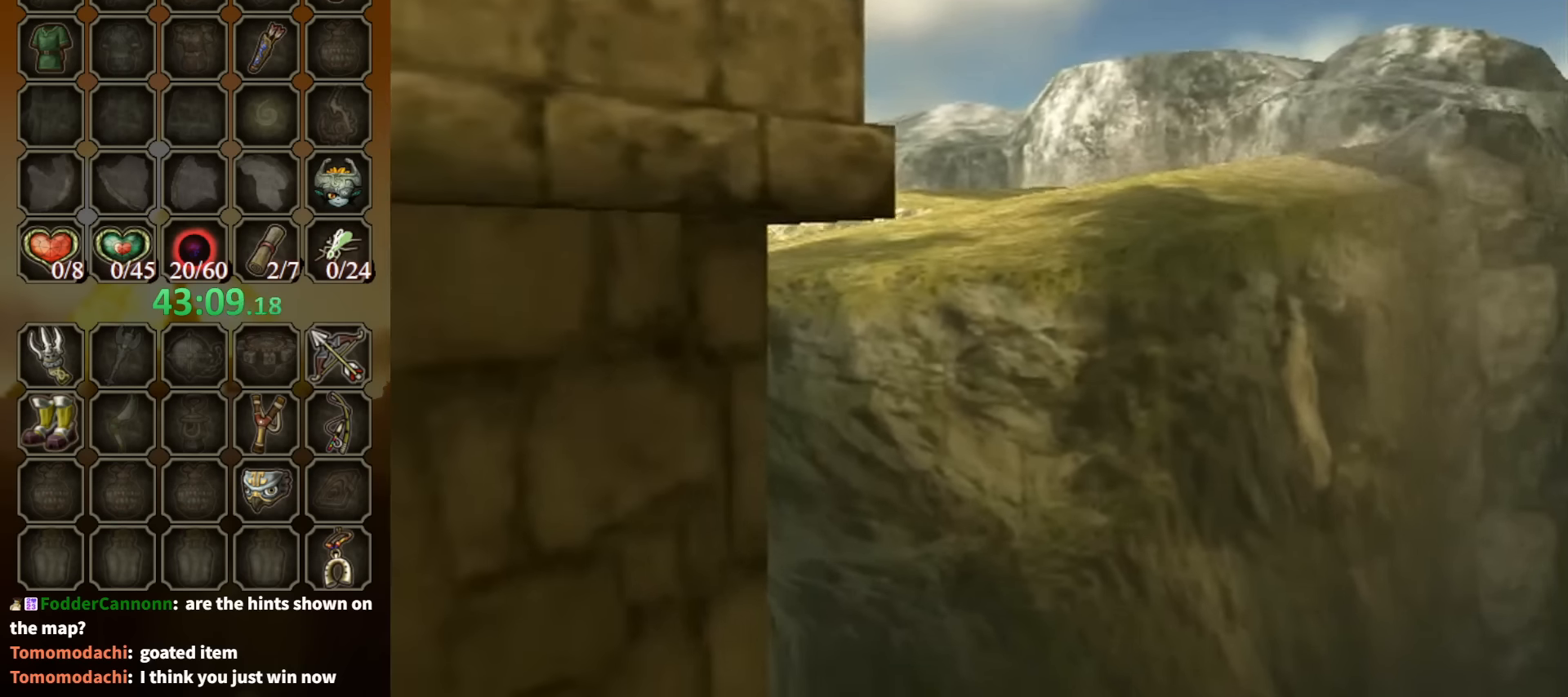
{"buttons": [], "left_stick": "left", "right_stick": "center", "events": []}
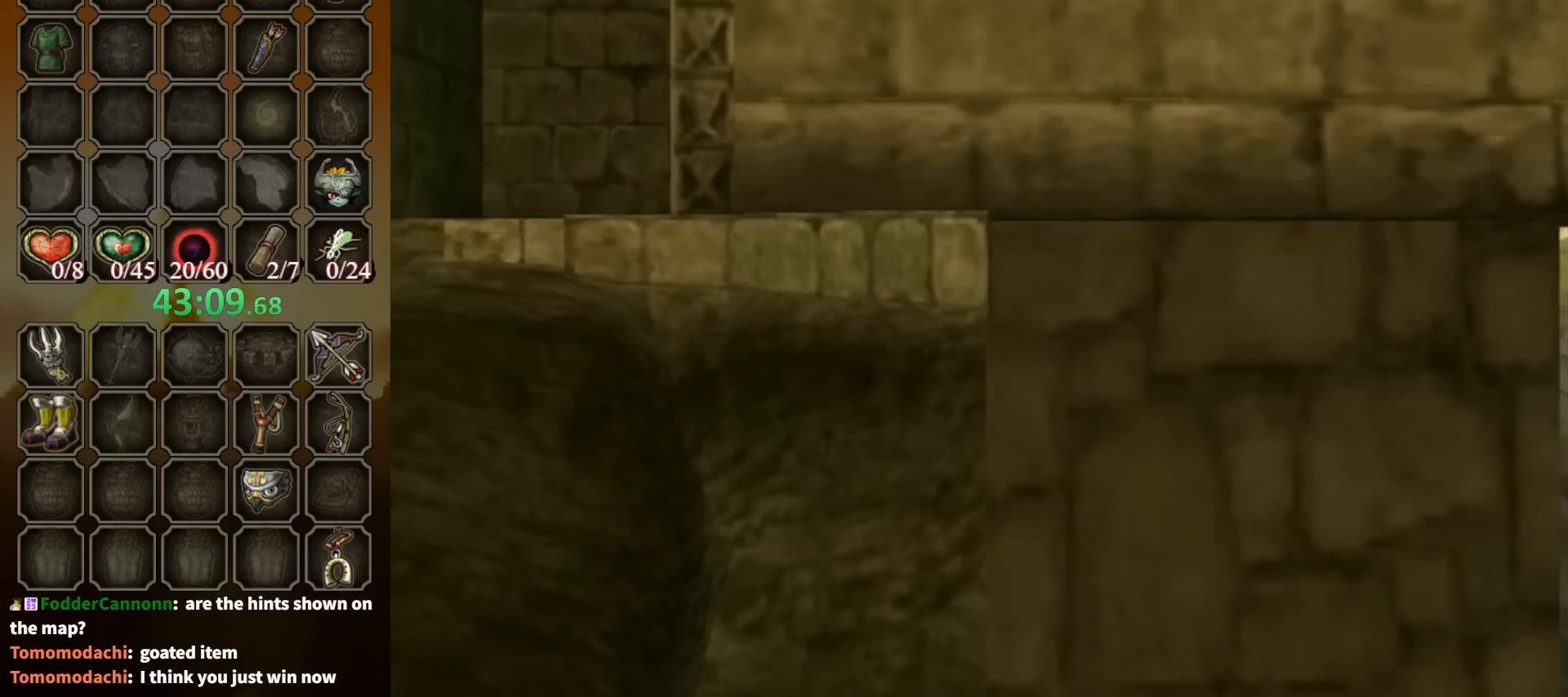
{"buttons": [], "left_stick": "center", "right_stick": "center", "events": [[34, "left_stick", "center"]]}
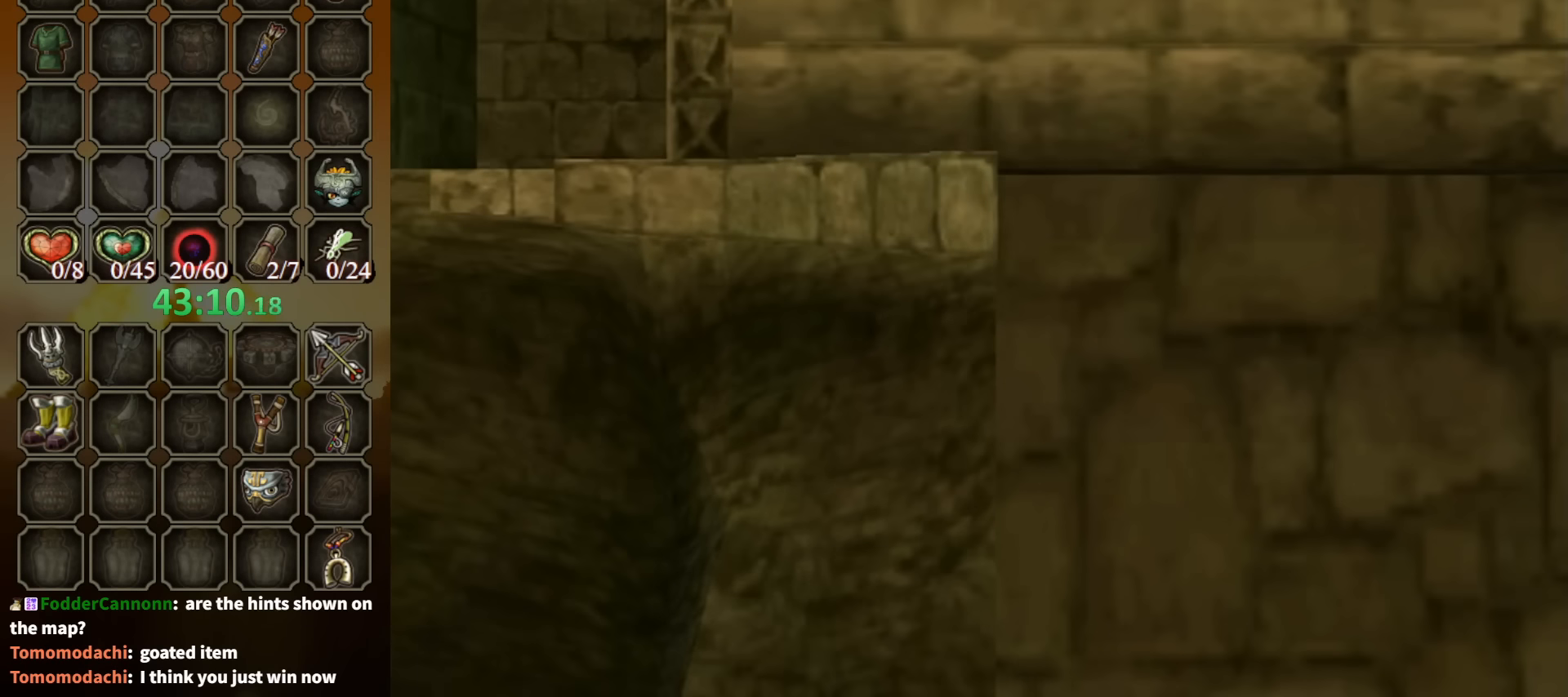
{"buttons": ["A"], "left_stick": "center", "right_stick": "center", "events": [[100, "left_stick", "left"], [200, "left_stick", "center"], [467, "A", "down"]]}
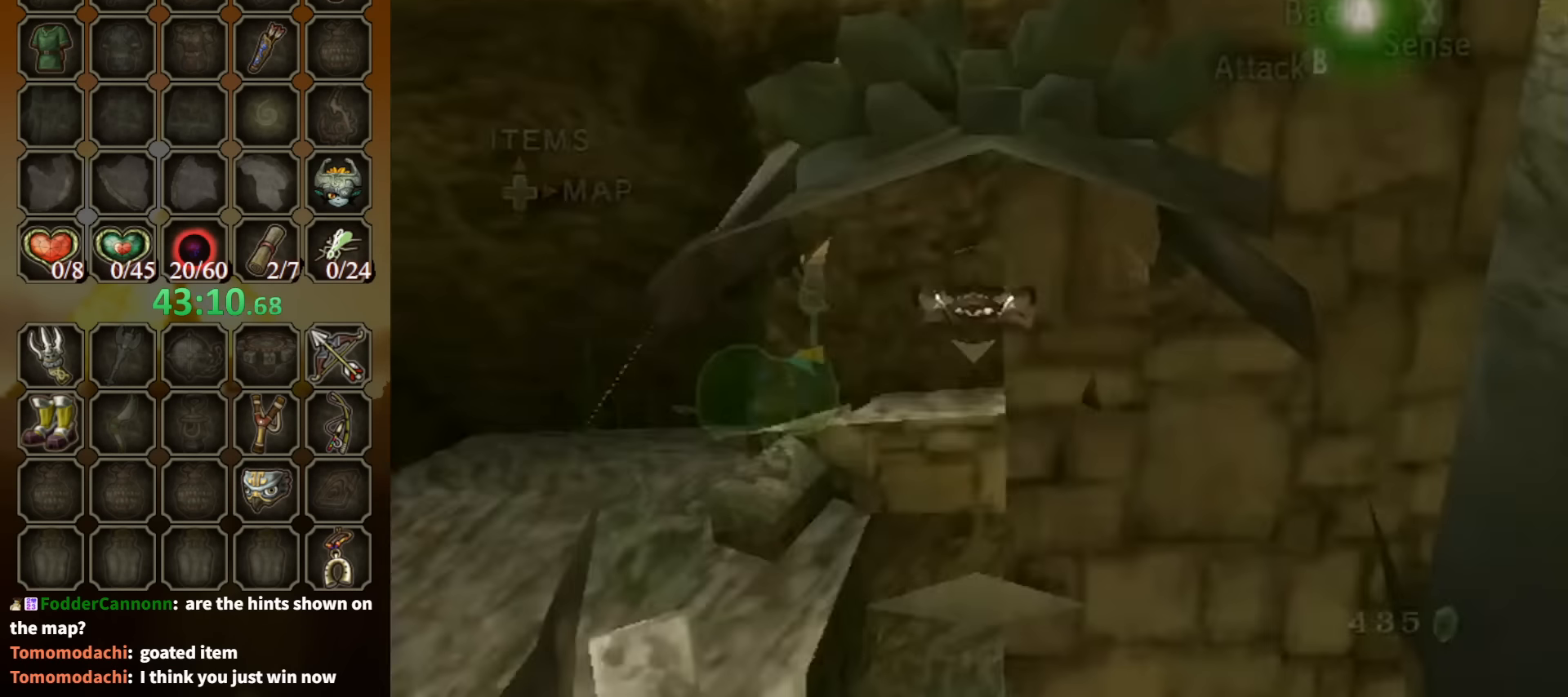
{"buttons": [], "left_stick": "up", "right_stick": "center", "events": [[34, "A", "up"], [100, "left_stick", "up"], [134, "A", "down"], [400, "A", "up"]]}
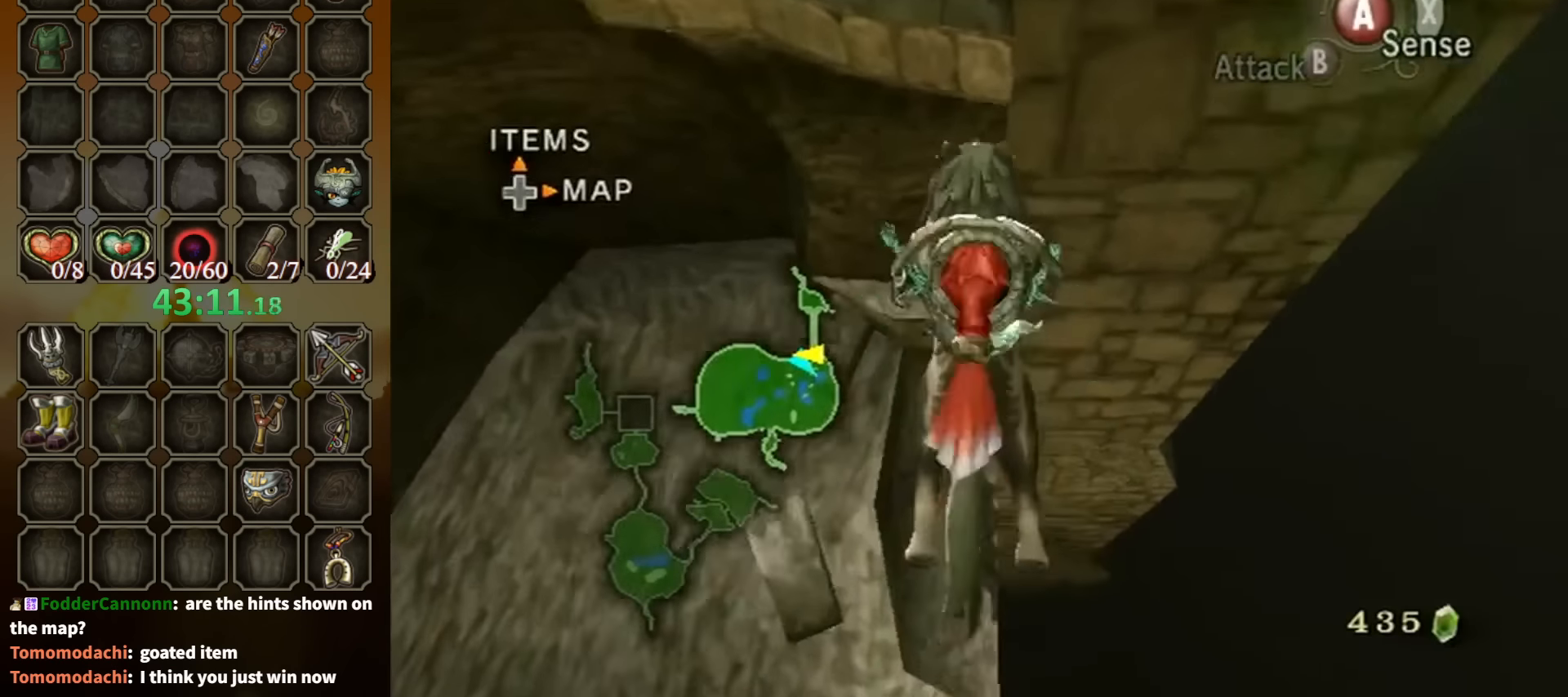
{"buttons": [], "left_stick": "up", "right_stick": "center", "events": []}
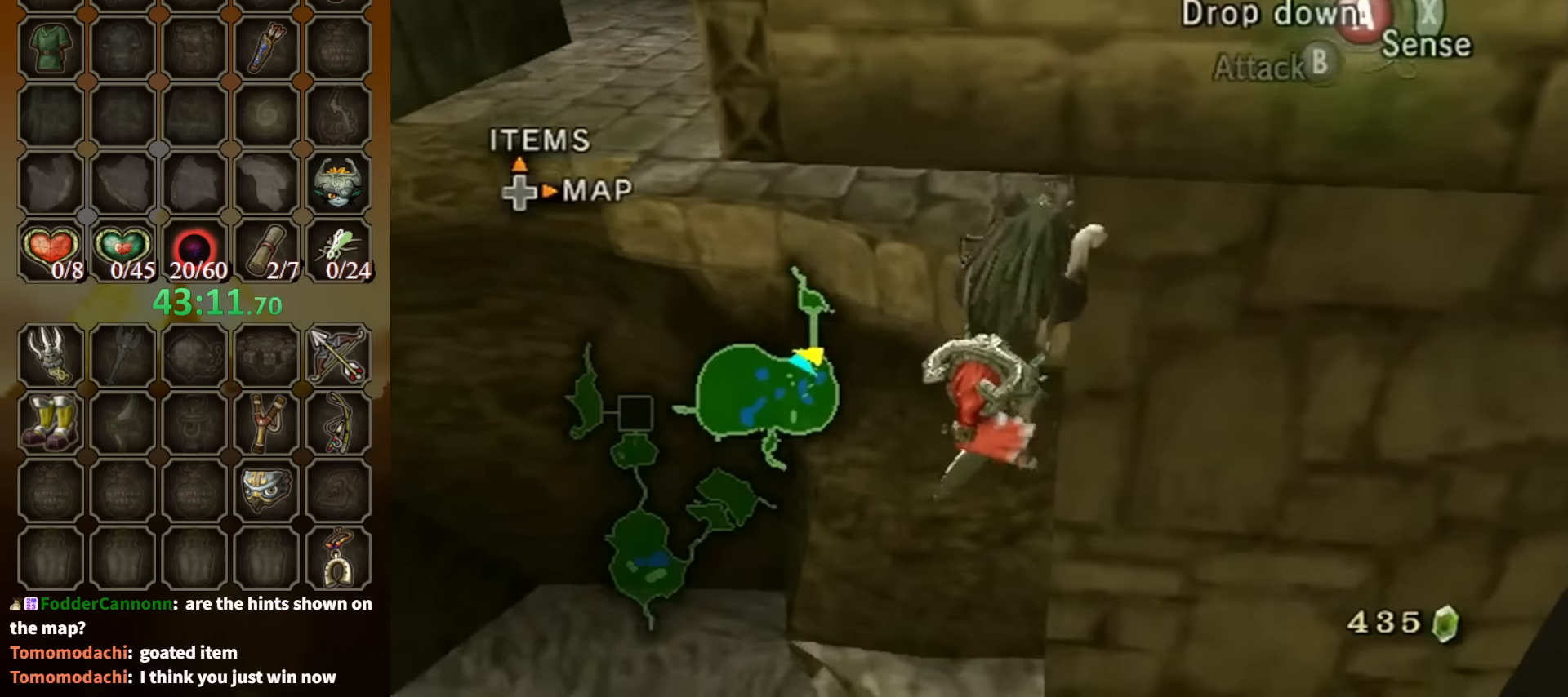
{"buttons": [], "left_stick": "up-left", "right_stick": "center", "events": [[134, "left_stick", "up-left"]]}
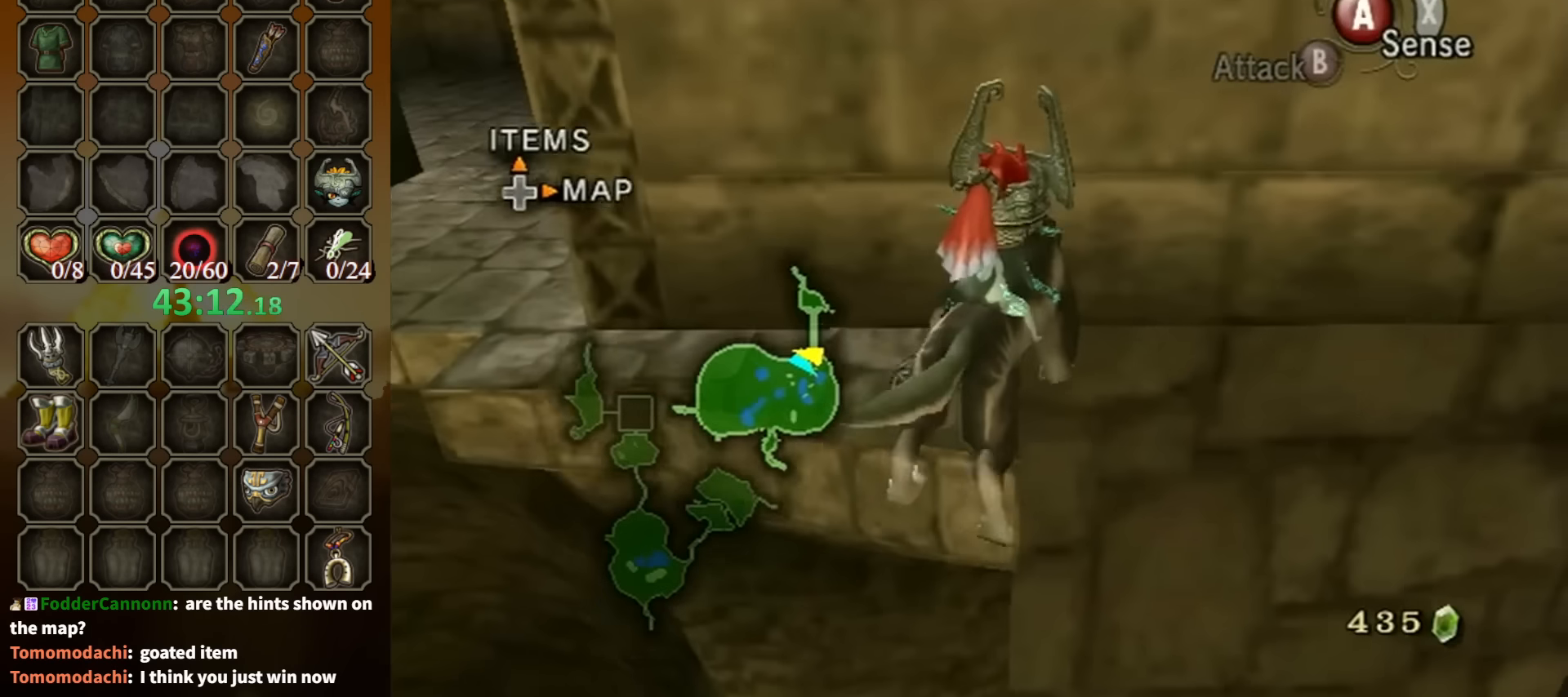
{"buttons": [], "left_stick": "up-left", "right_stick": "center", "events": []}
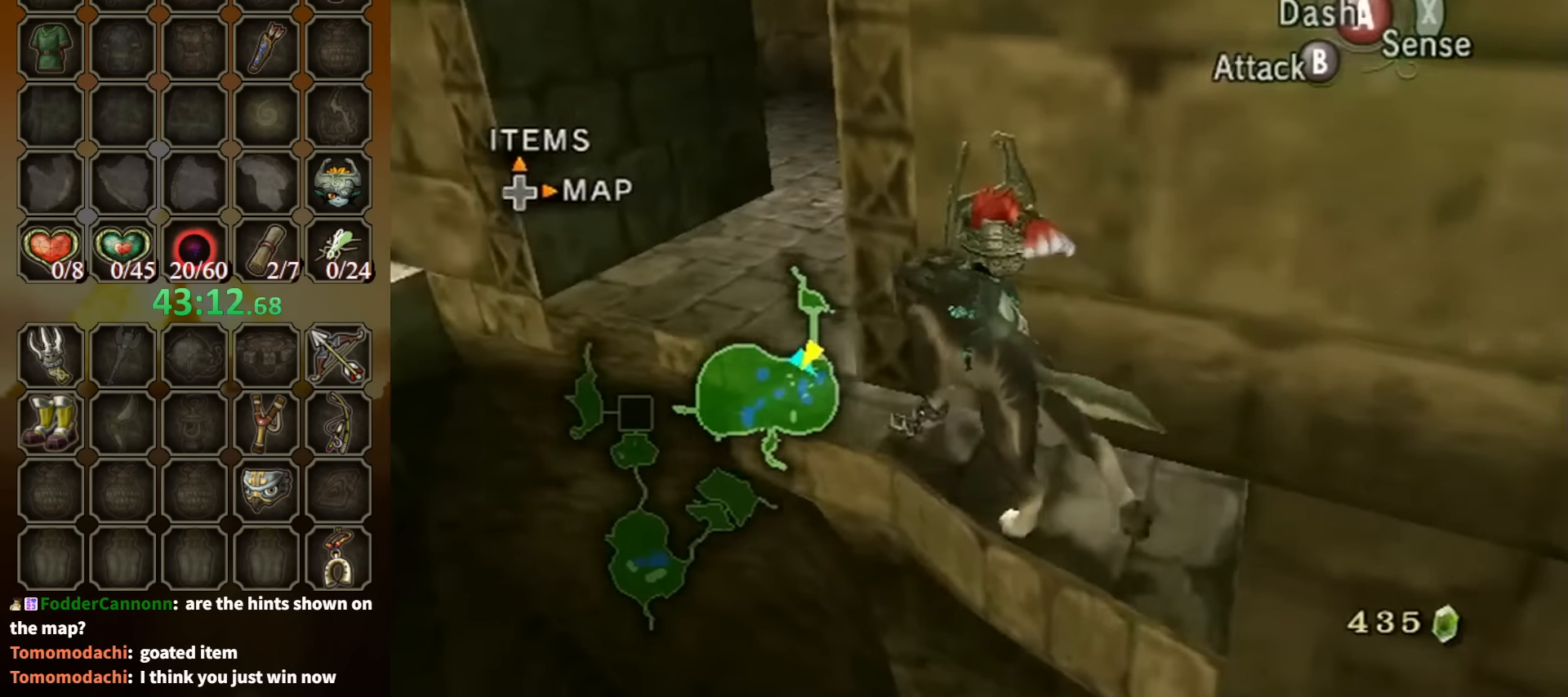
{"buttons": [], "left_stick": "up", "right_stick": "center", "events": [[200, "left_stick", "up"]]}
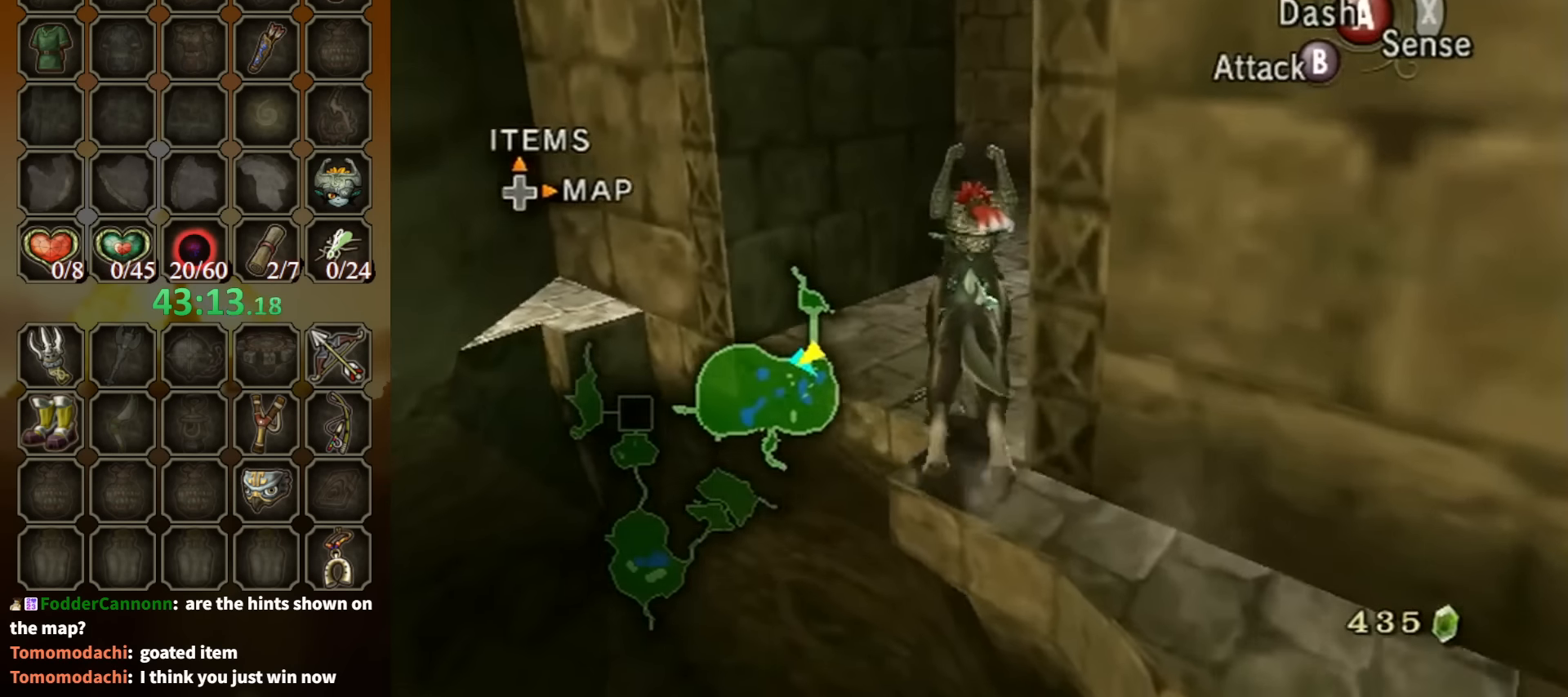
{"buttons": [], "left_stick": "up-right", "right_stick": "center", "events": [[300, "left_stick", "up-right"], [400, "A", "down"], [400, "R1", "down"], [467, "A", "up"], [500, "R1", "up"]]}
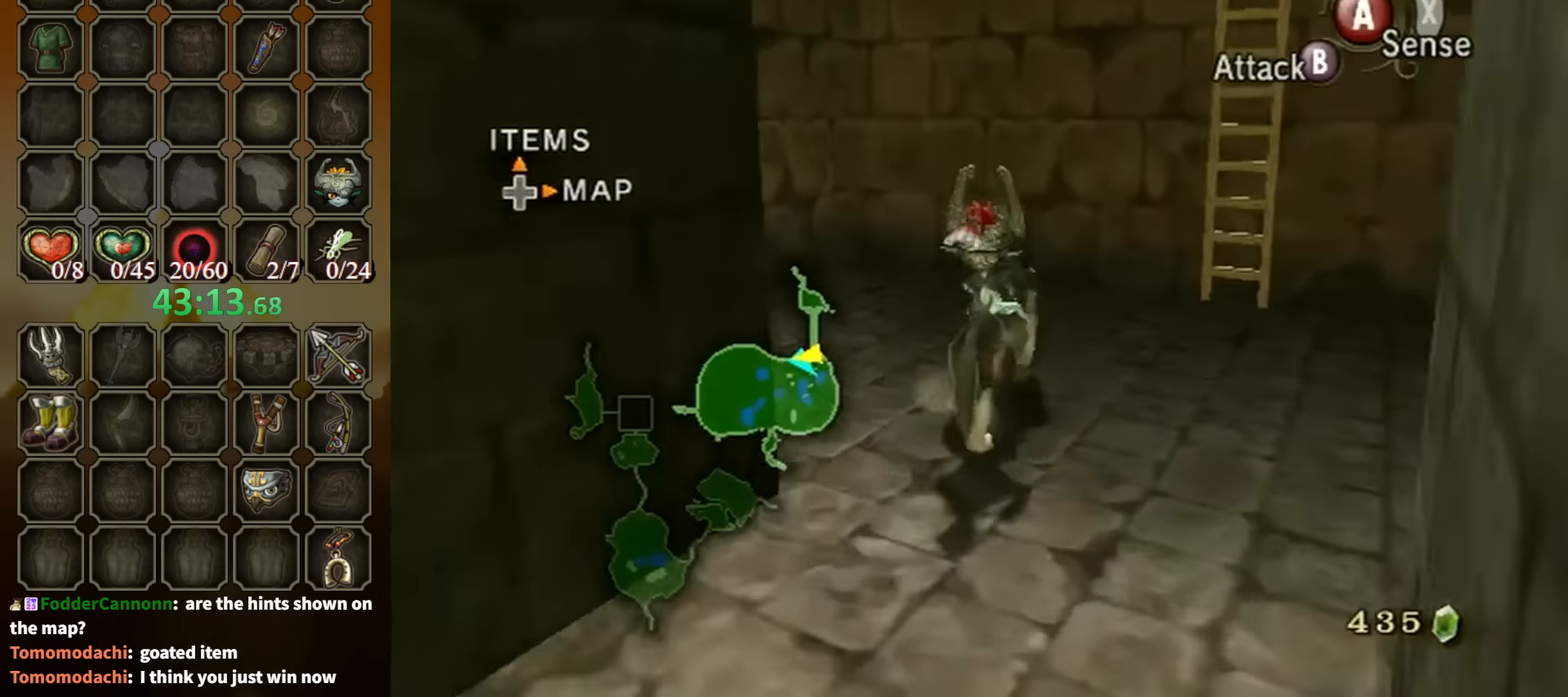
{"buttons": ["R1"], "left_stick": "center", "right_stick": "center", "events": [[167, "R1", "down"], [266, "Y", "down"], [266, "left_stick", "center"], [433, "Y", "up"]]}
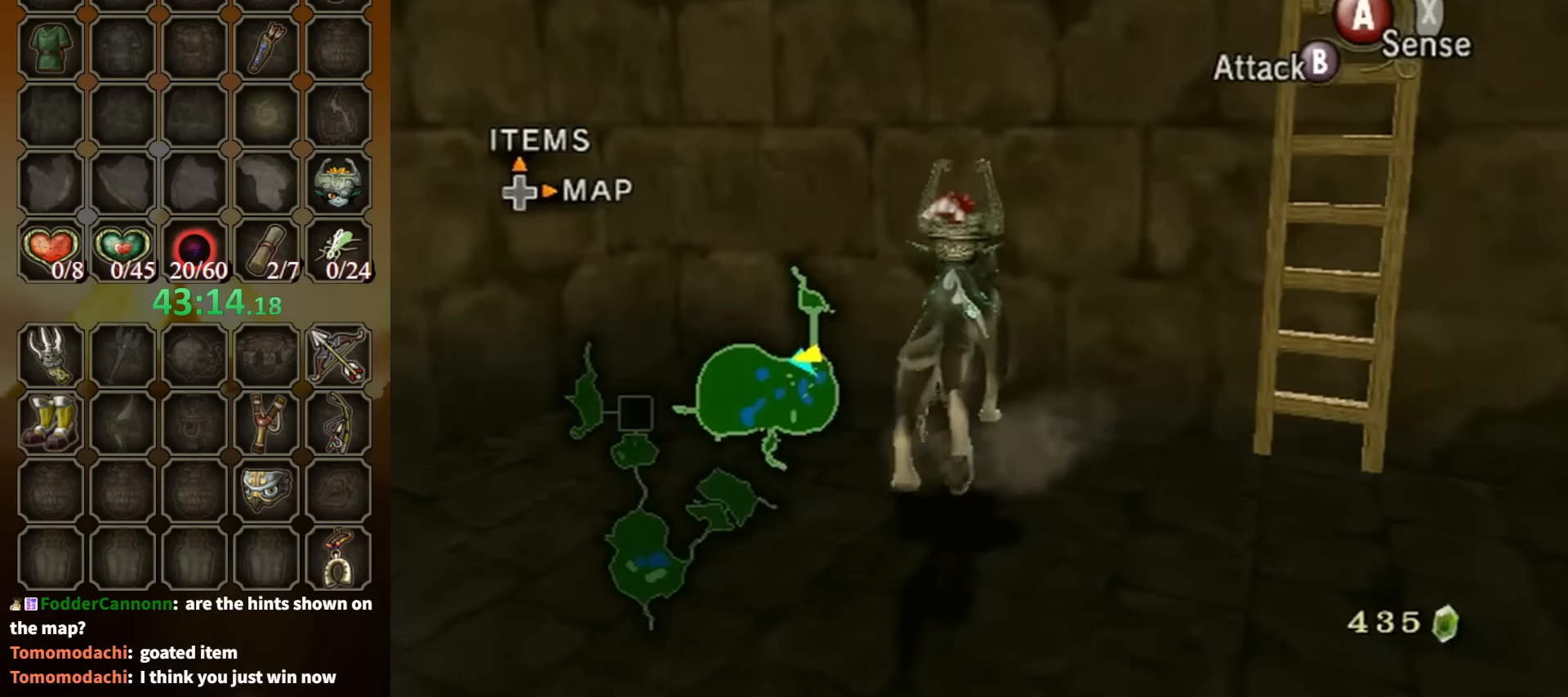
{"buttons": ["R1"], "left_stick": "center", "right_stick": "center", "events": [[200, "Y", "down"], [266, "Y", "up"], [366, "Y", "down"], [400, "Y", "up"]]}
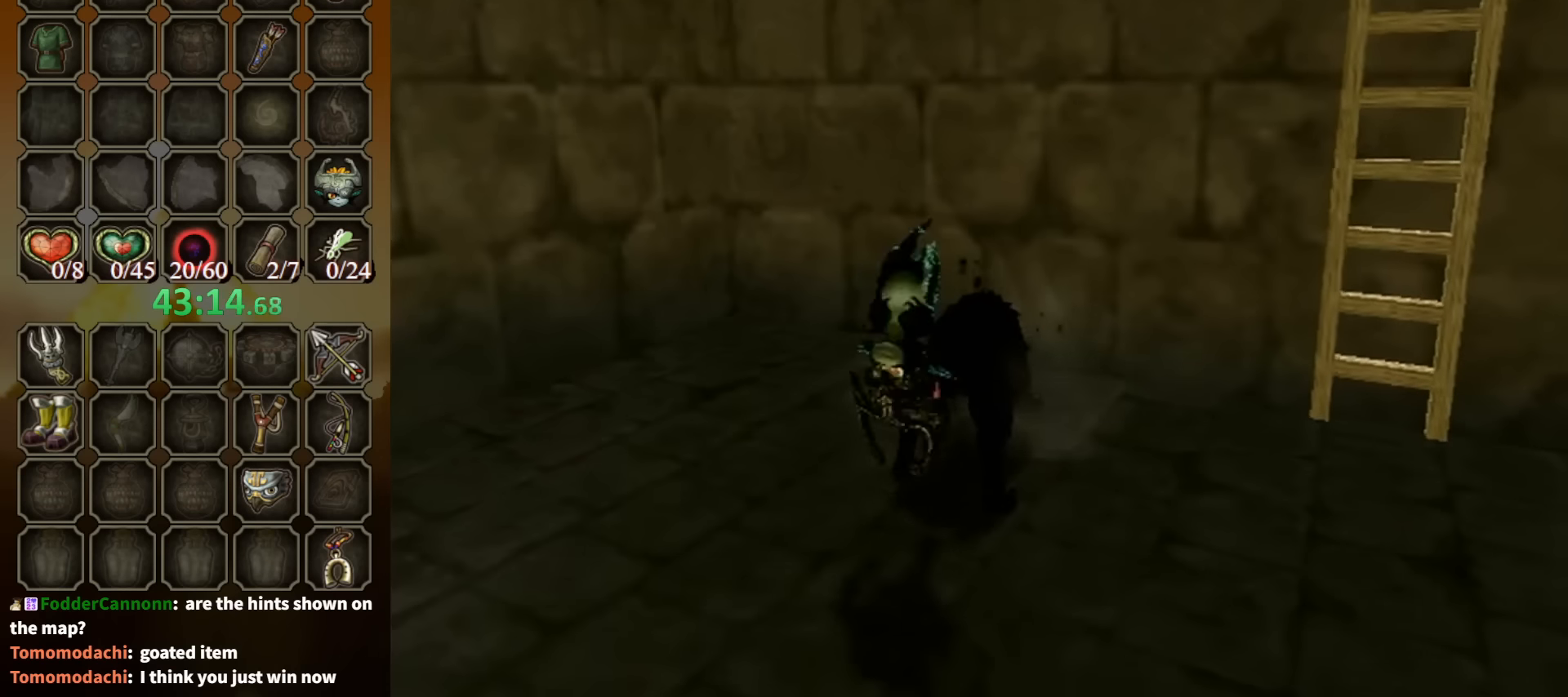
{"buttons": [], "left_stick": "center", "right_stick": "center", "events": [[66, "R1", "up"]]}
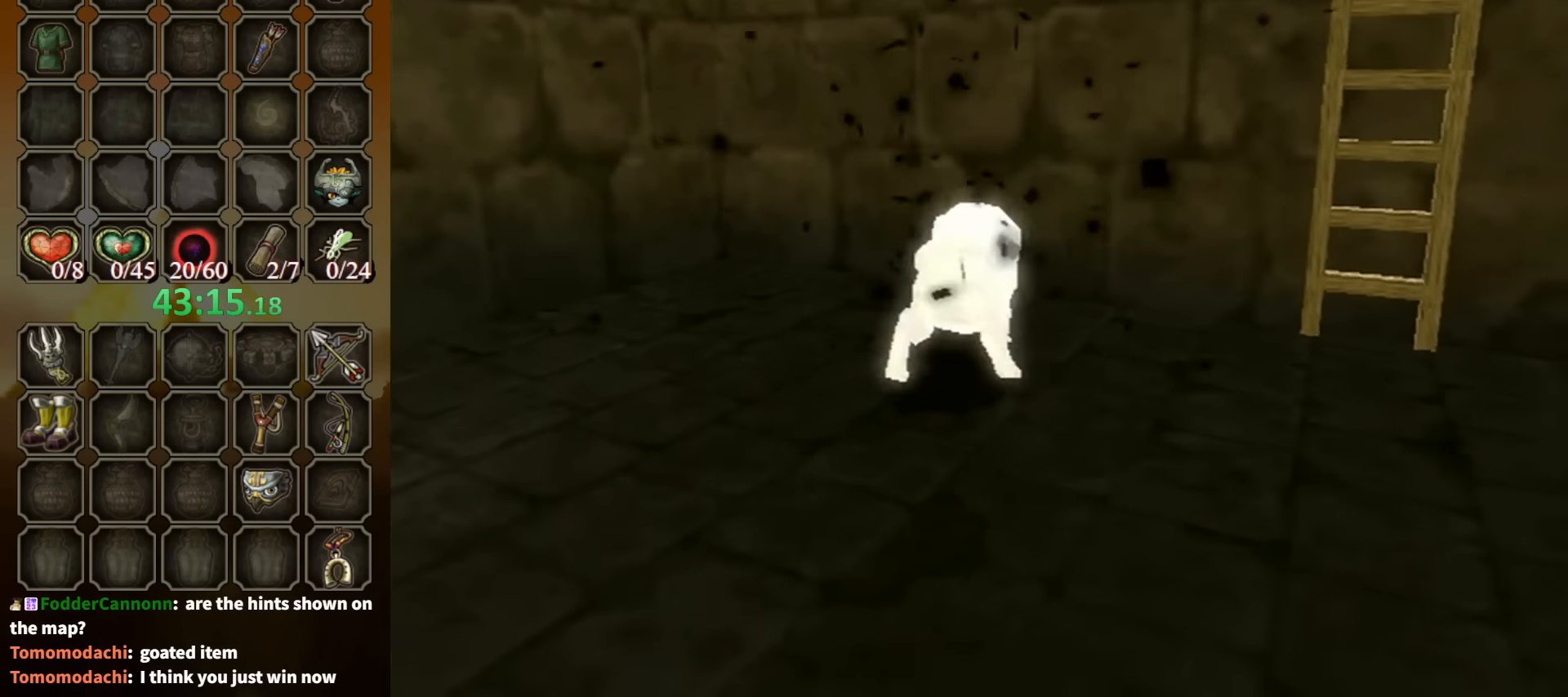
{"buttons": [], "left_stick": "center", "right_stick": "center", "events": []}
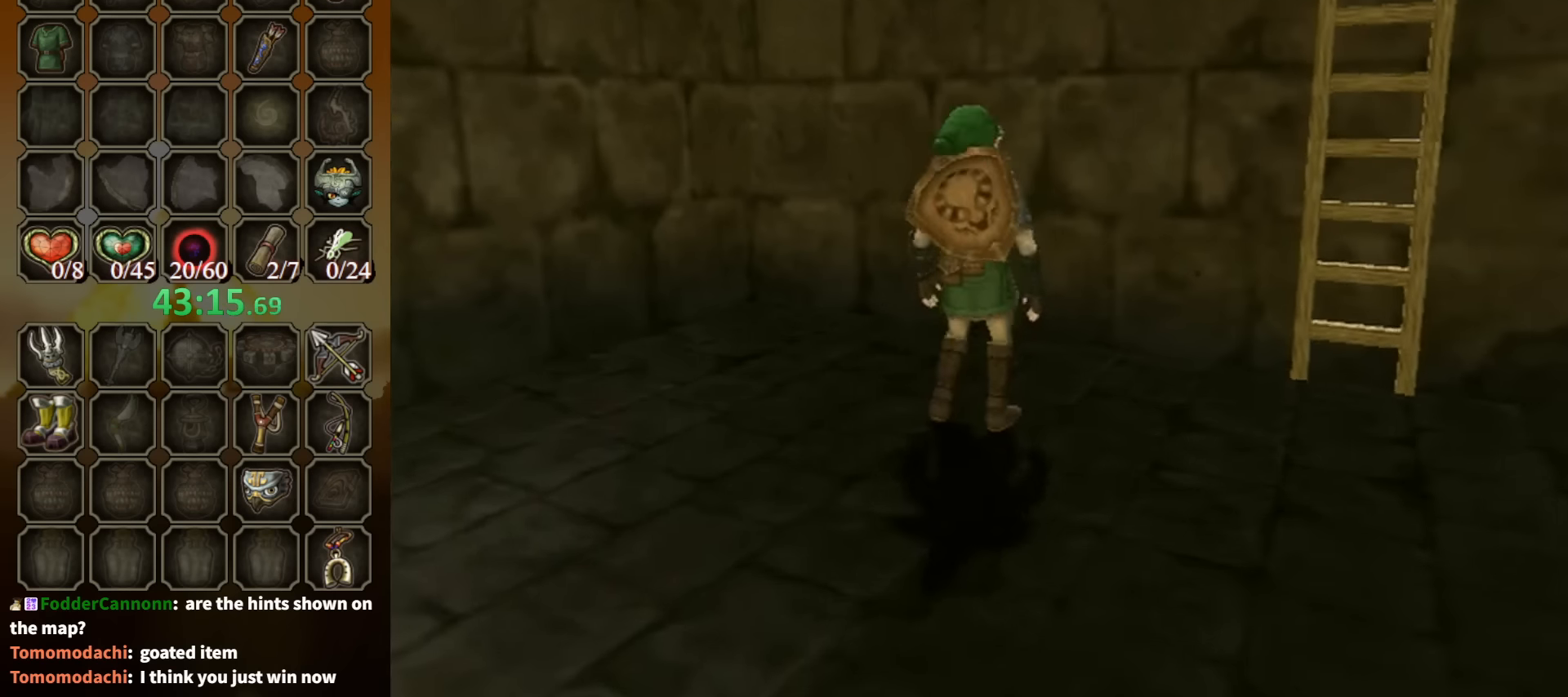
{"buttons": ["L1"], "left_stick": "right", "right_stick": "center", "events": [[366, "L1", "down"], [366, "left_stick", "down-right"], [500, "left_stick", "right"]]}
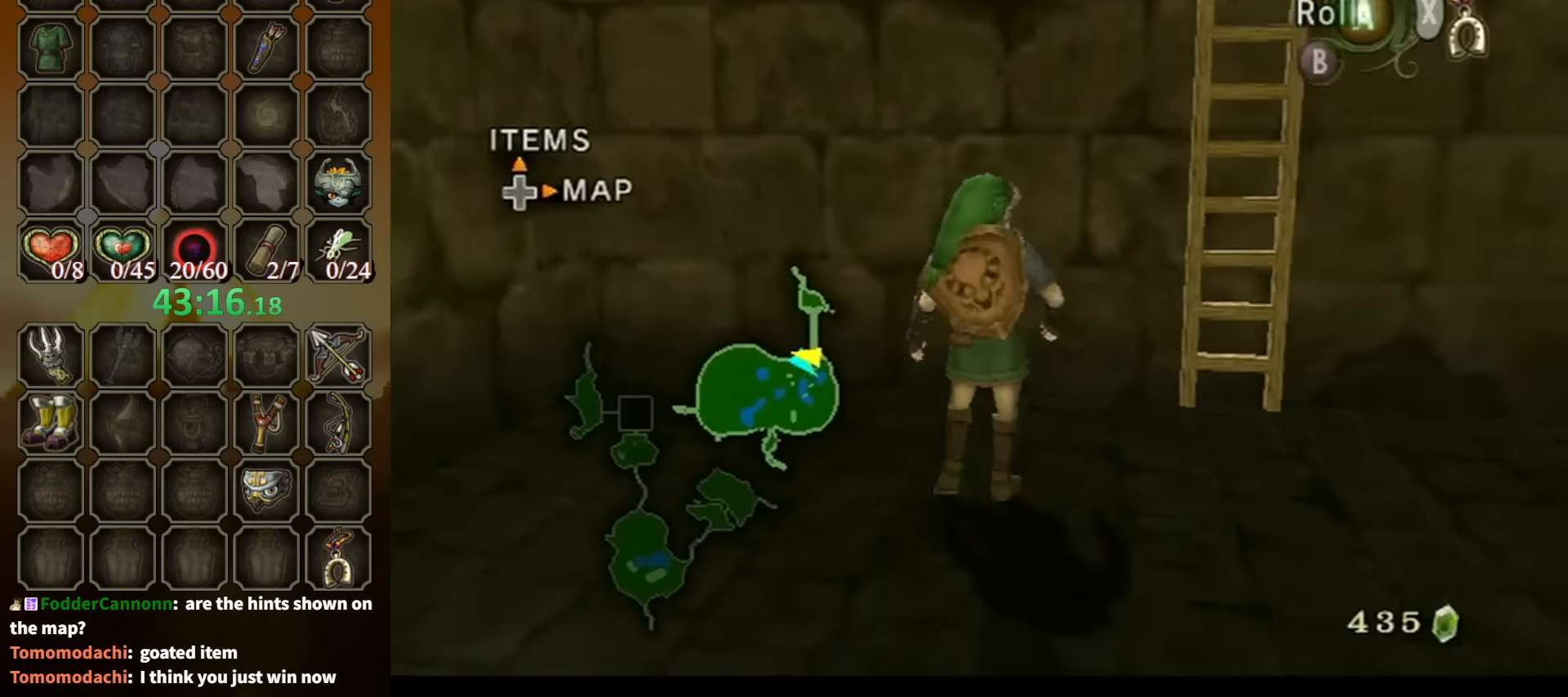
{"buttons": [], "left_stick": "up", "right_stick": "down", "events": [[33, "L1", "up"], [266, "left_stick", "up"], [466, "right_stick", "down"]]}
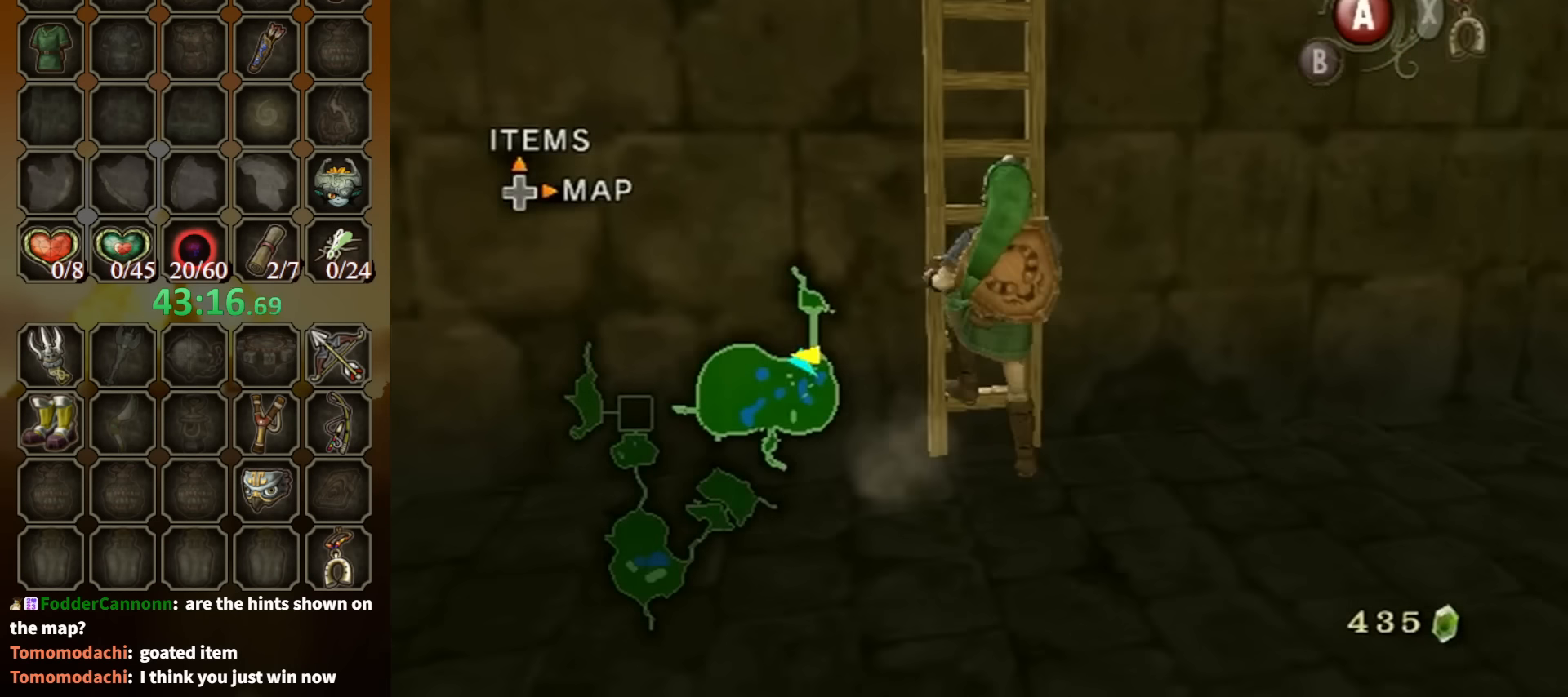
{"buttons": [], "left_stick": "up", "right_stick": "down-right", "events": [[66, "right_stick", "center"], [500, "right_stick", "down-right"]]}
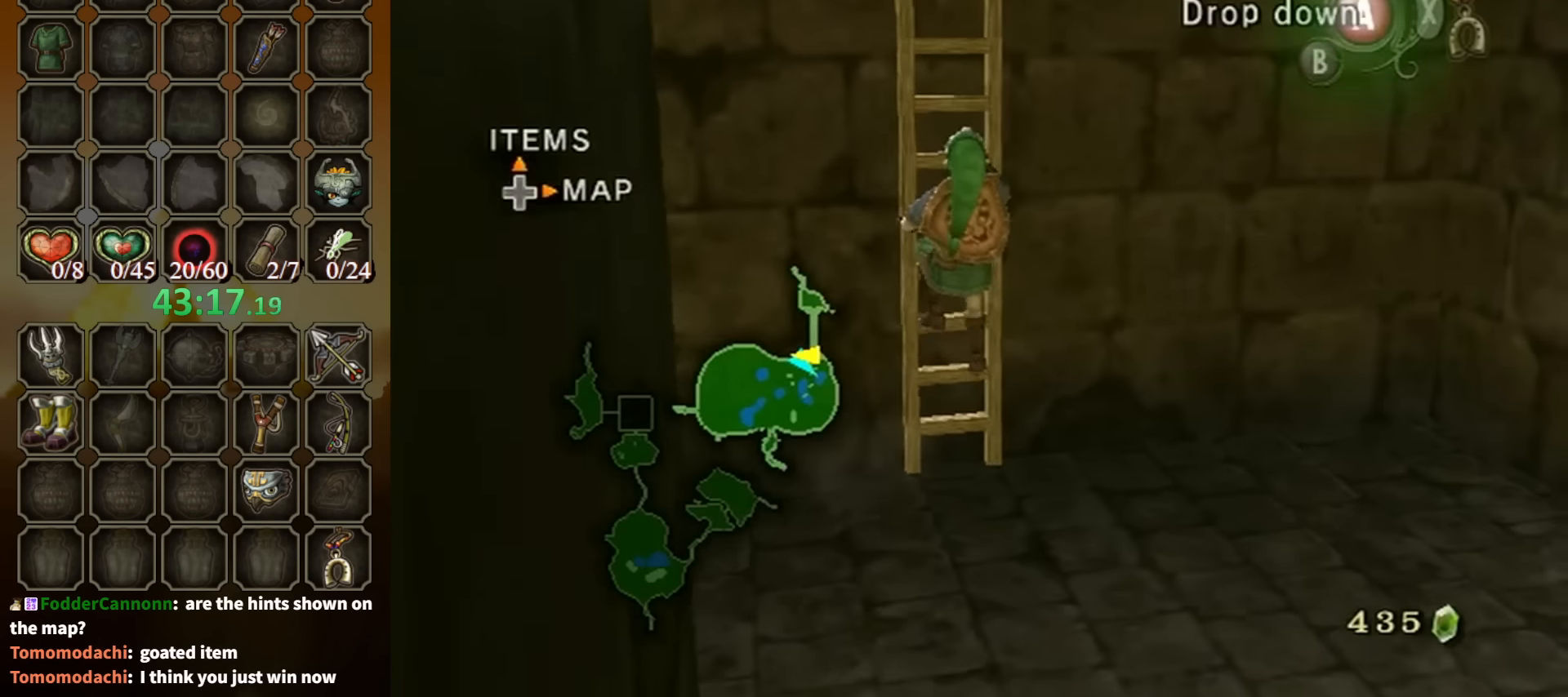
{"buttons": [], "left_stick": "up", "right_stick": "down-right", "events": []}
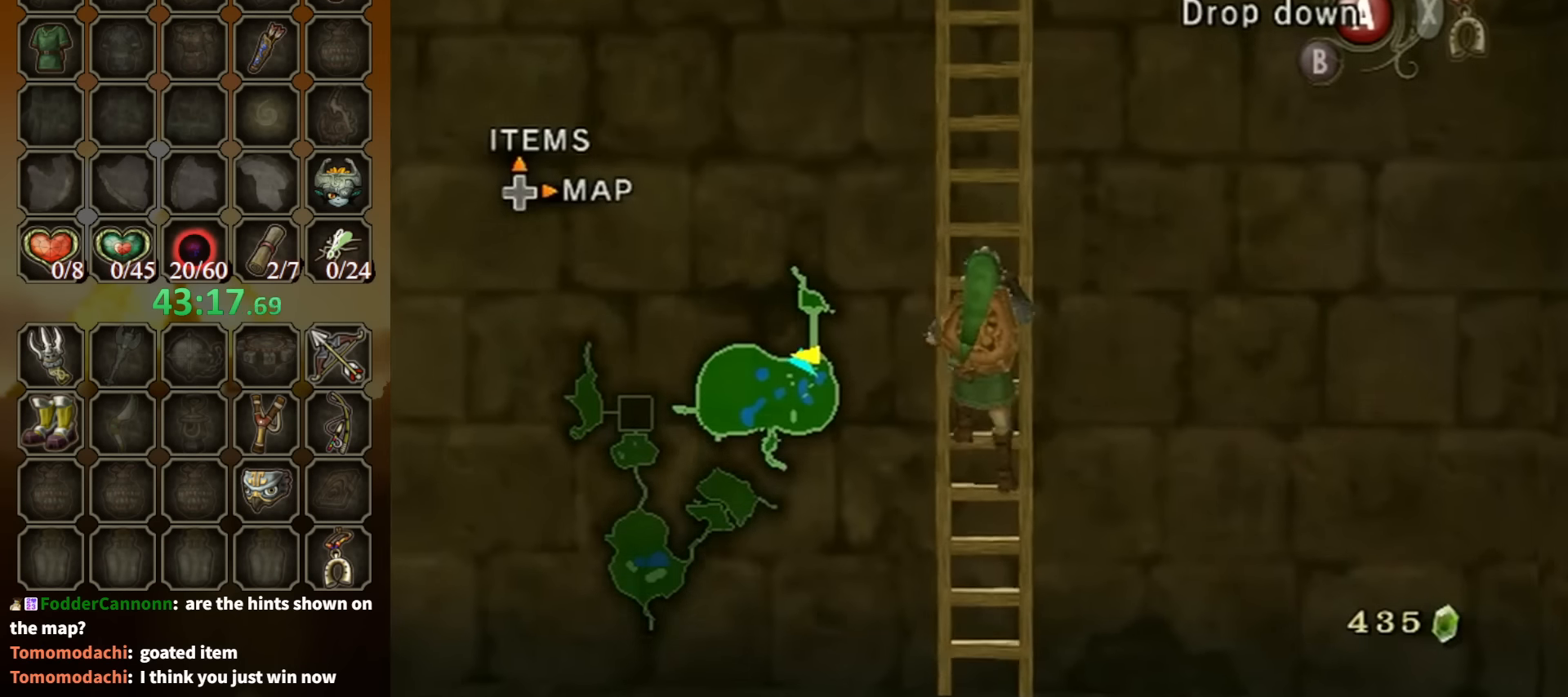
{"buttons": [], "left_stick": "up", "right_stick": "center", "events": [[133, "right_stick", "center"]]}
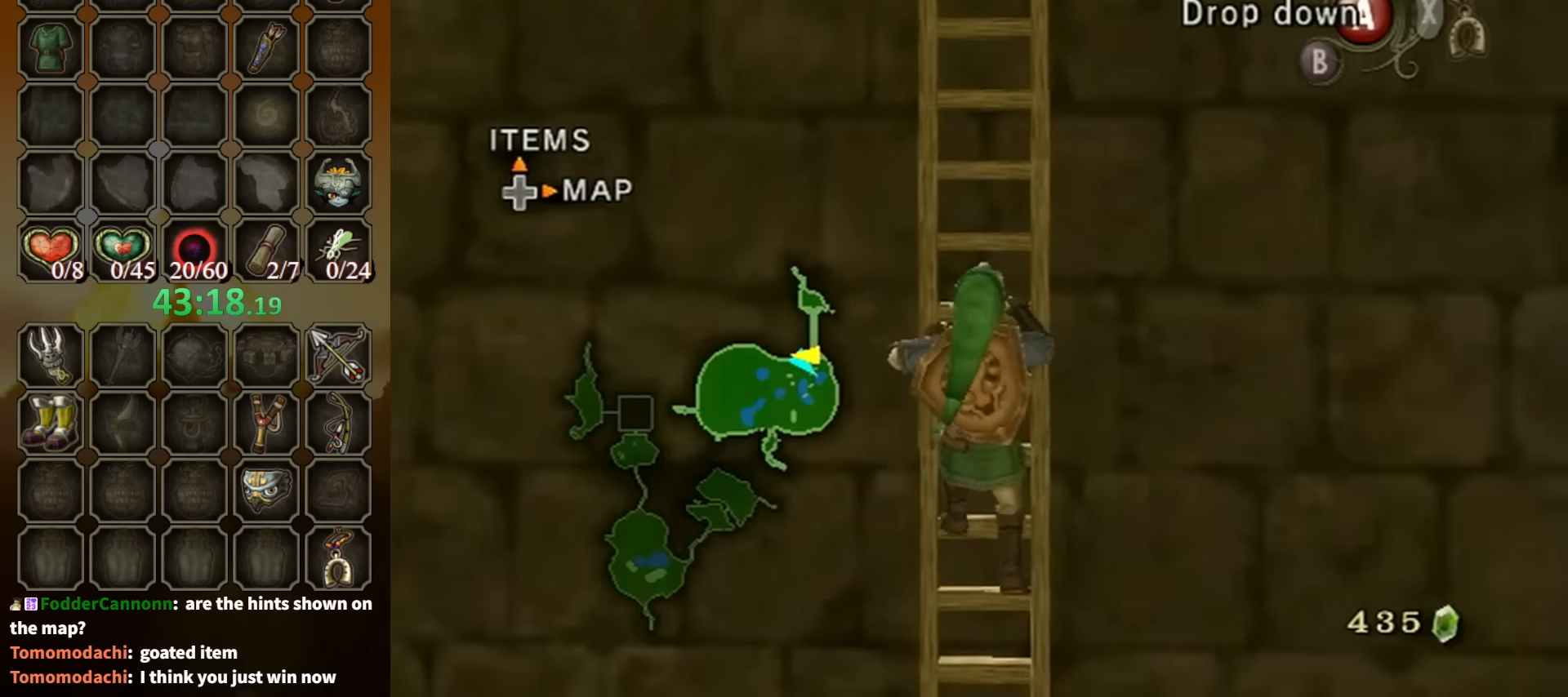
{"buttons": [], "left_stick": "up", "right_stick": "center", "events": []}
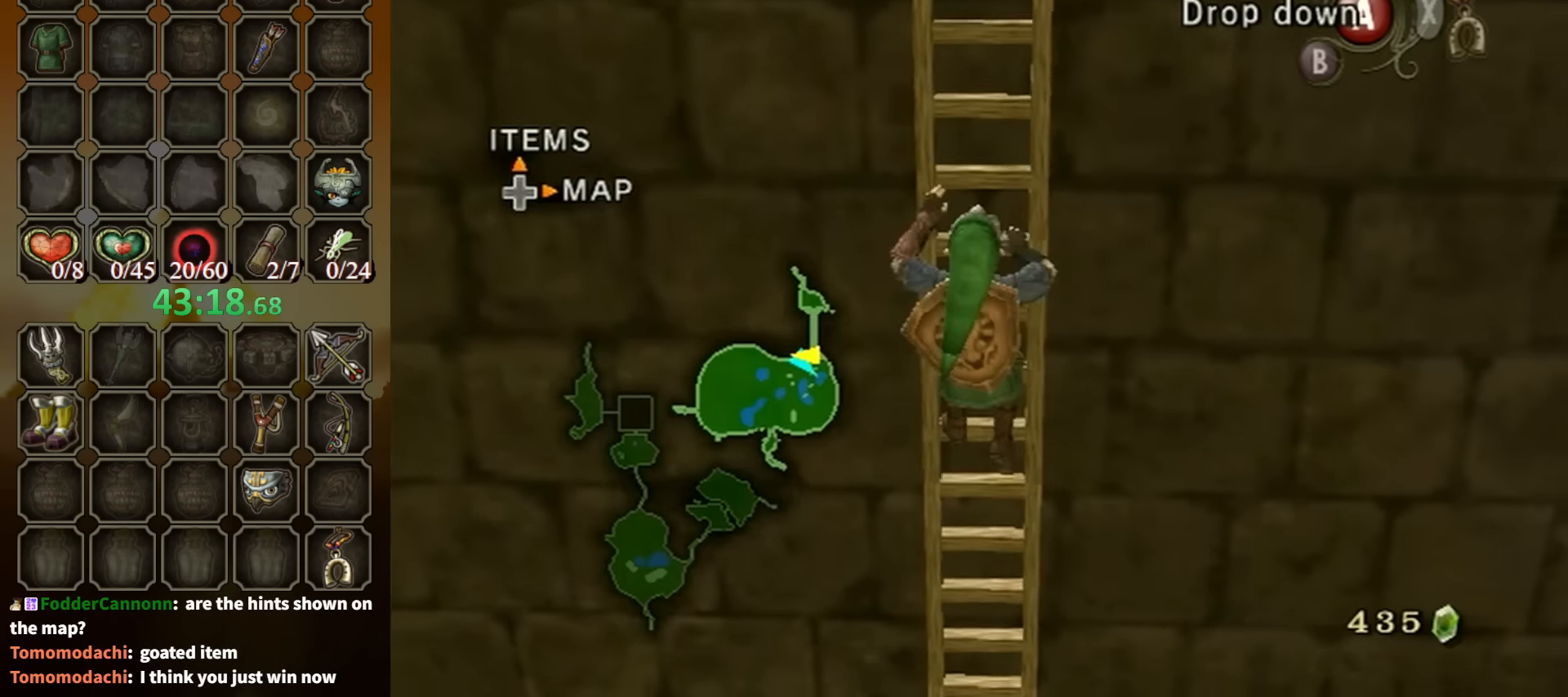
{"buttons": [], "left_stick": "up", "right_stick": "center", "events": []}
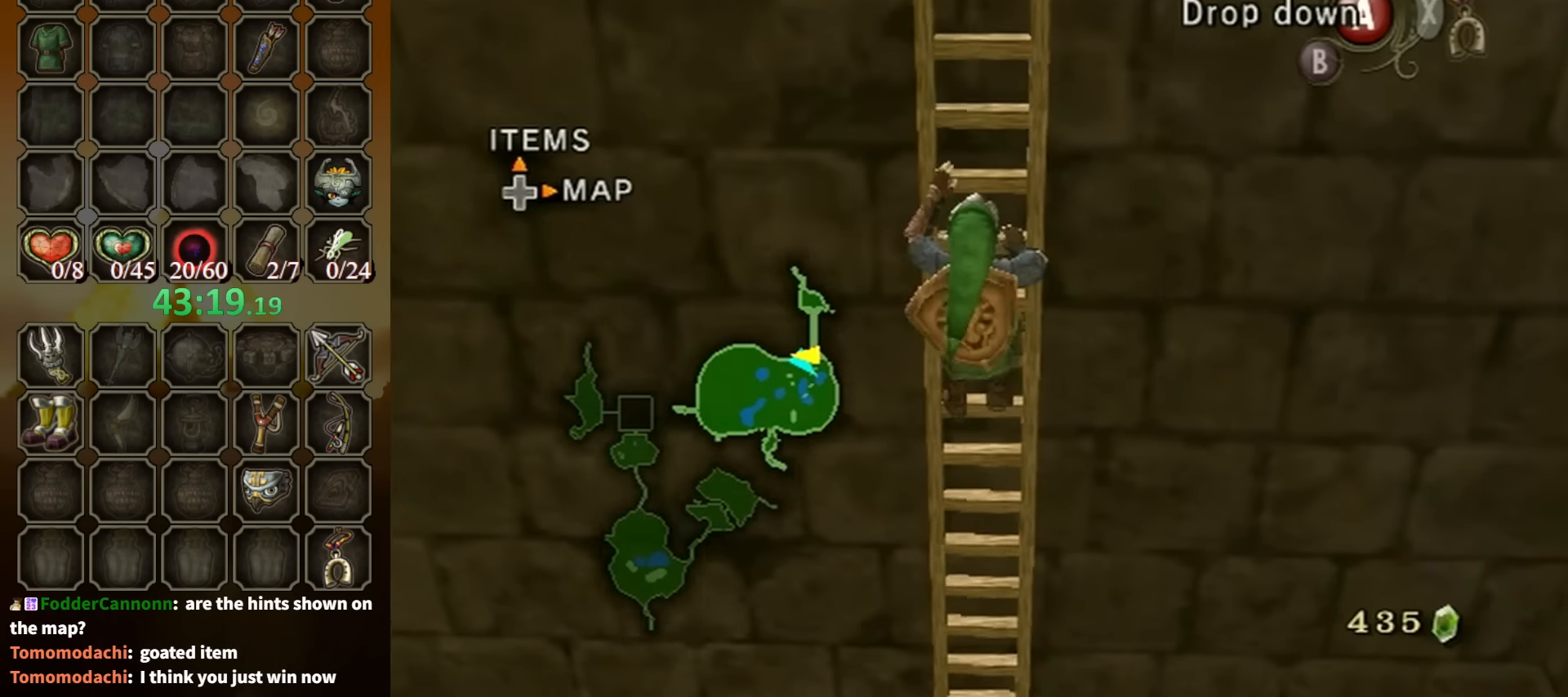
{"buttons": [], "left_stick": "up", "right_stick": "center", "events": []}